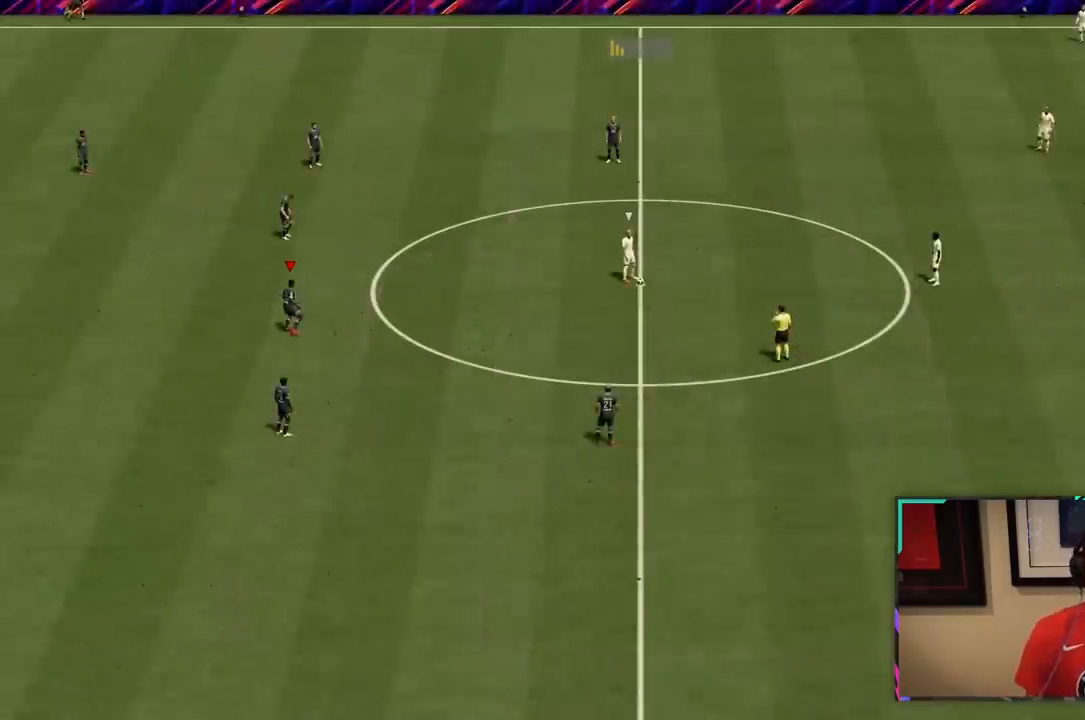
Gameplay with a controller (PlayStation layout); each line is a JSON object with the inputs held at the frame after it (dt_ms = milliseconds from this image to that frame). "events" lists button and stick changes between this image and that frame as [ms after this image, input, new state], when the widget could be followed in between. Not read: L3.
{"dt_ms": 500, "buttons": [], "left_stick": "center", "right_stick": "center", "events": [[250, "left_stick", "down-right"], [400, "left_stick", "center"], [433, "L2", "up"]]}
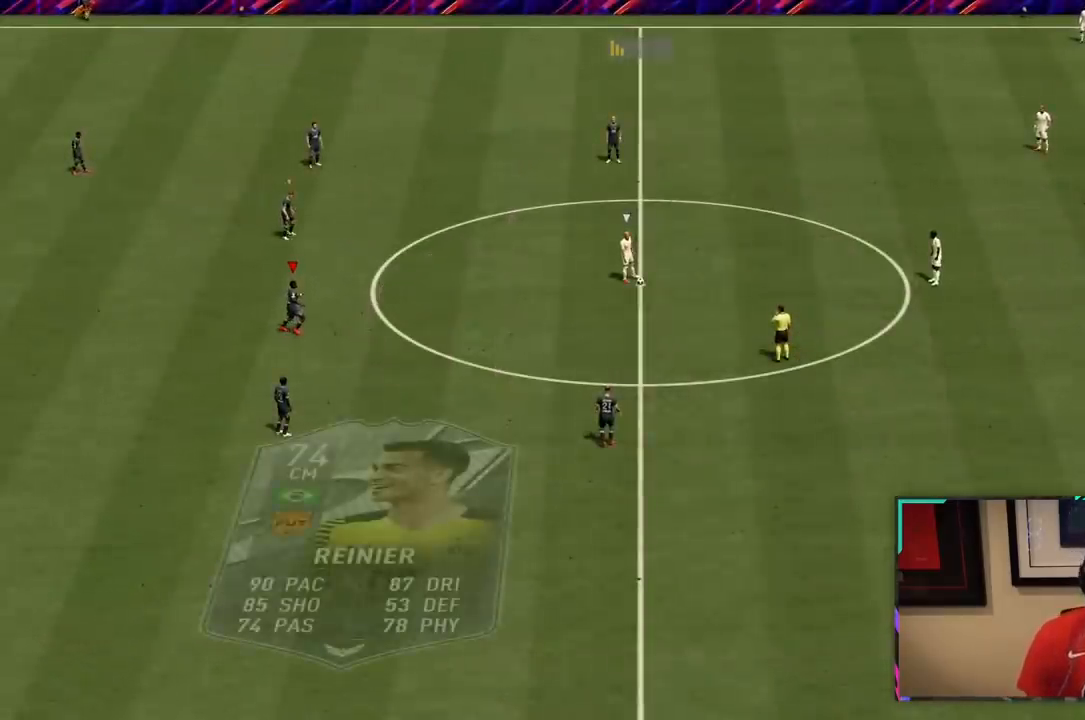
{"dt_ms": 500, "buttons": [], "left_stick": "right", "right_stick": "center", "events": [[33, "L2", "down"], [267, "left_stick", "right"], [467, "L2", "up"]]}
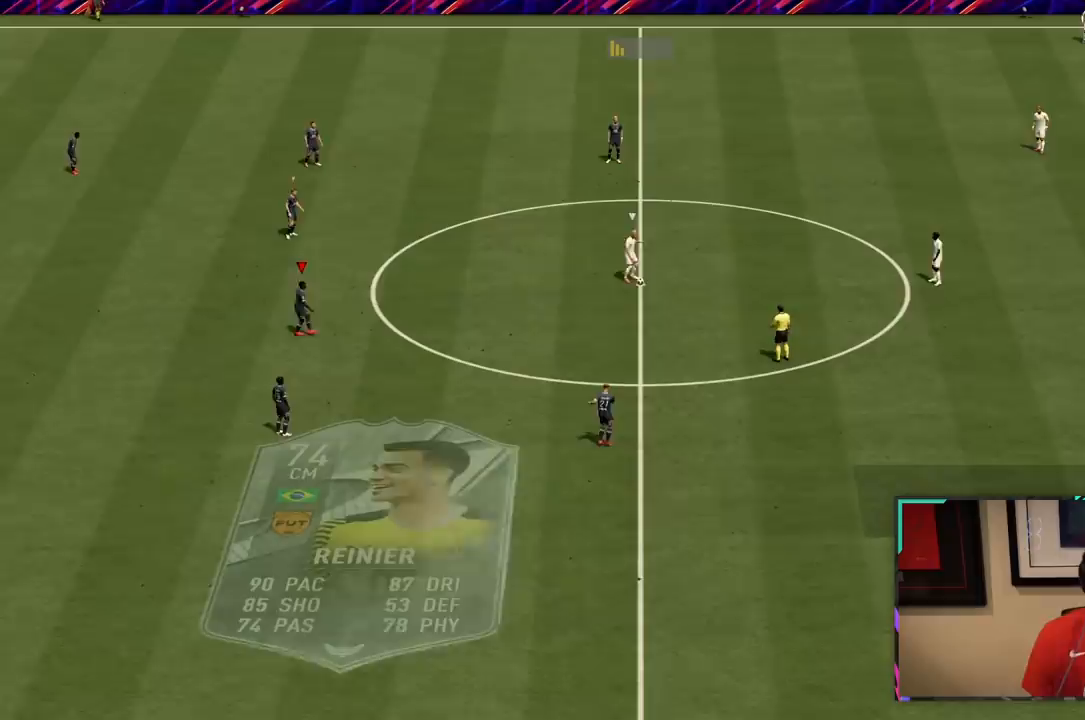
{"dt_ms": 500, "buttons": ["R2"], "left_stick": "up-right", "right_stick": "center", "events": [[217, "R2", "down"], [450, "left_stick", "up-right"]]}
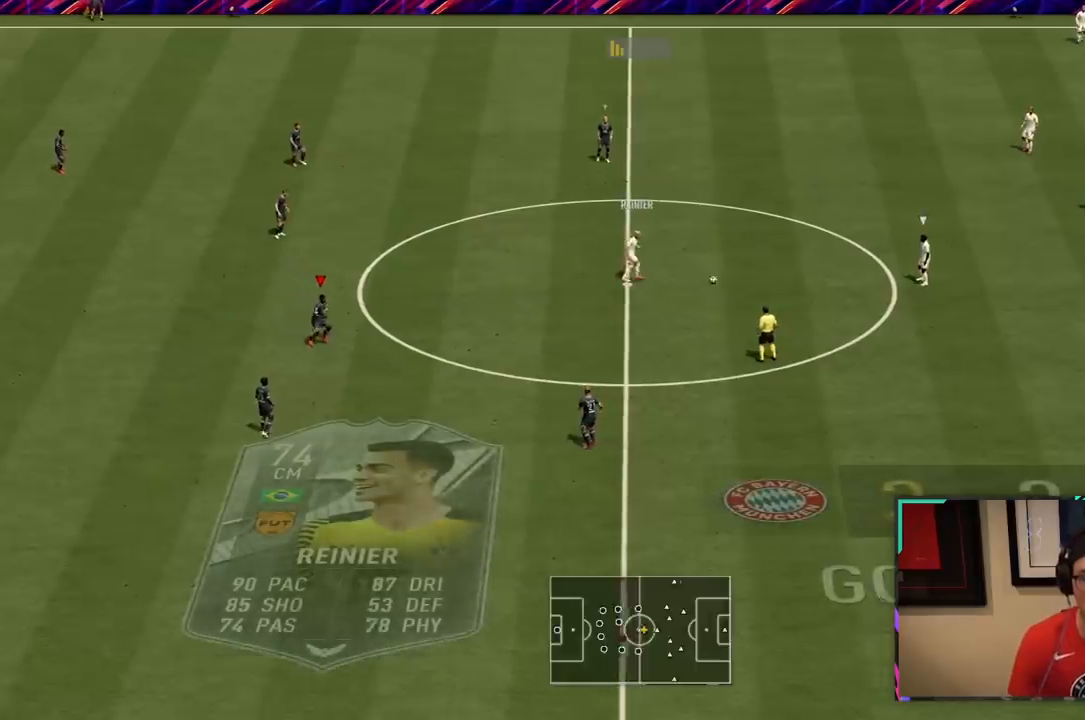
{"dt_ms": 500, "buttons": ["R2"], "left_stick": "up-right", "right_stick": "center", "events": []}
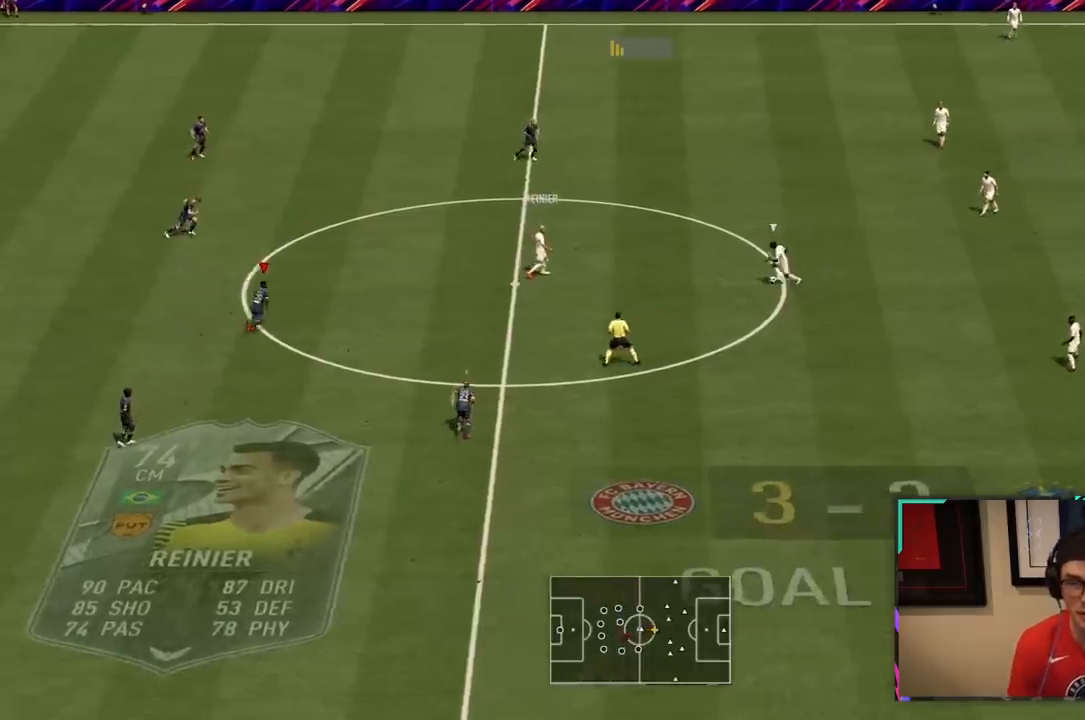
{"dt_ms": 500, "buttons": ["R2"], "left_stick": "up-right", "right_stick": "center", "events": []}
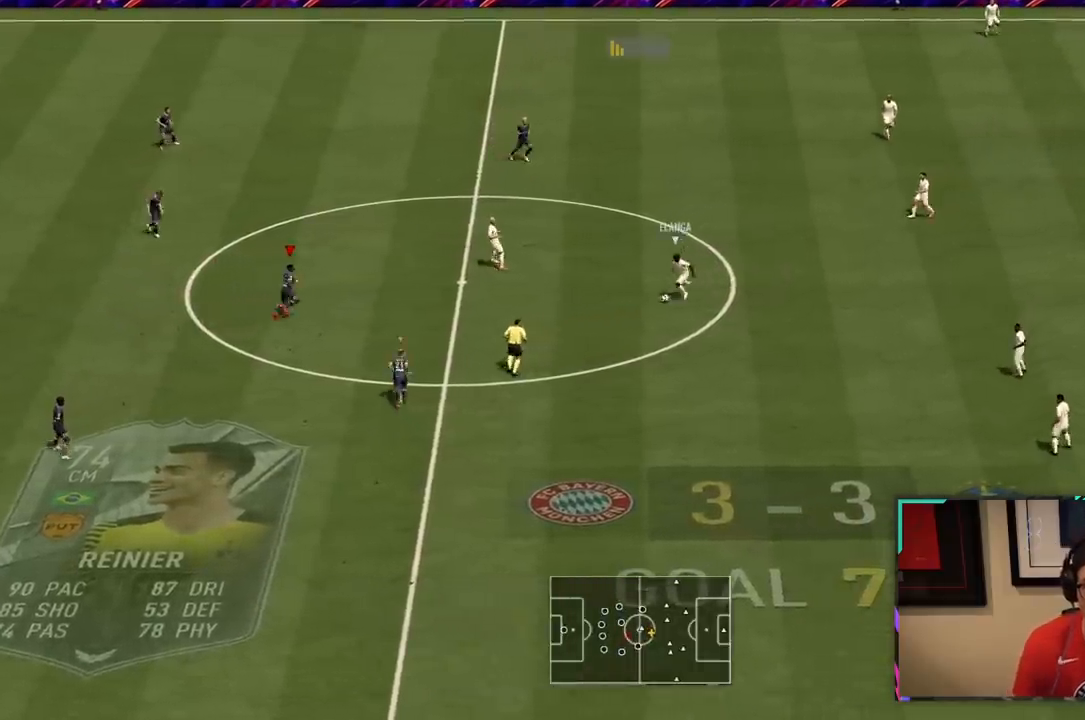
{"dt_ms": 500, "buttons": ["R2"], "left_stick": "down-right", "right_stick": "center"}
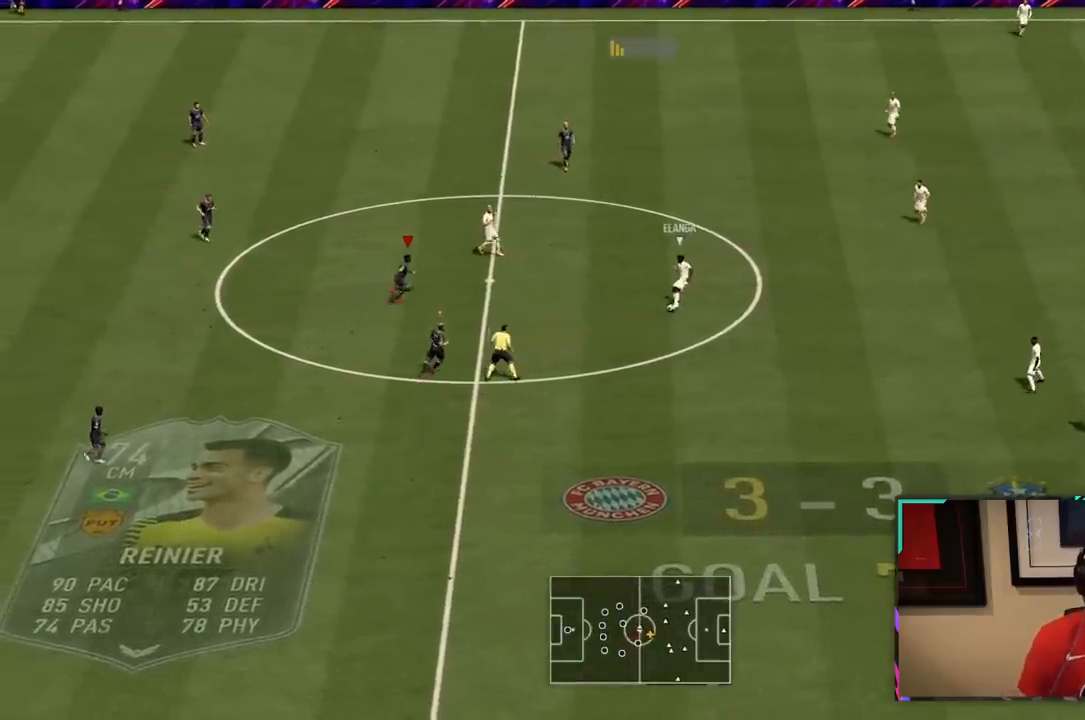
{"dt_ms": 500, "buttons": ["R2"], "left_stick": "down-right", "right_stick": "center", "events": [[17, "L1", "down"], [150, "L1", "up"]]}
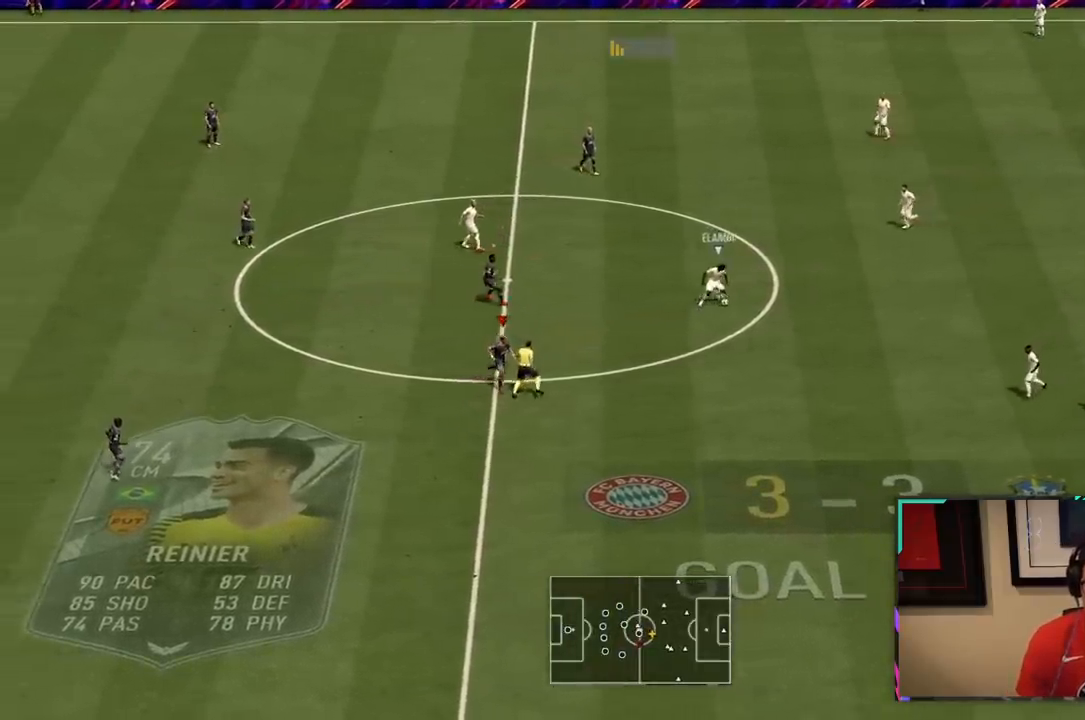
{"dt_ms": 500, "buttons": ["R2"], "left_stick": "down-right", "right_stick": "center", "events": []}
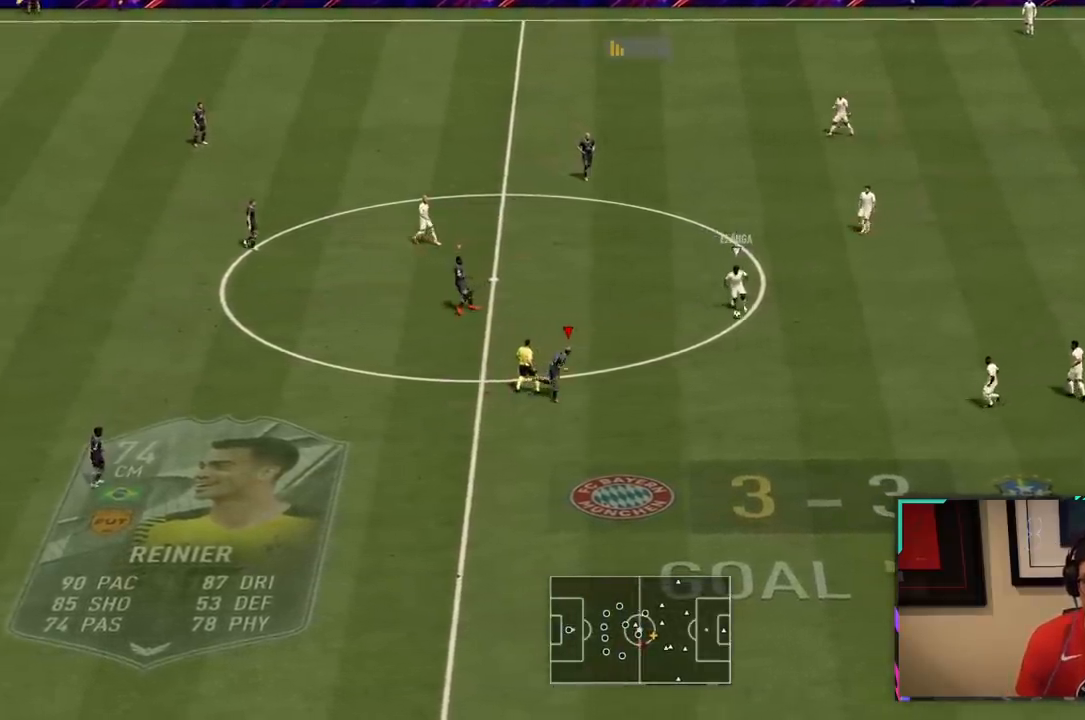
{"dt_ms": 1000, "buttons": ["L2", "R2"], "left_stick": "down-left", "right_stick": "center"}
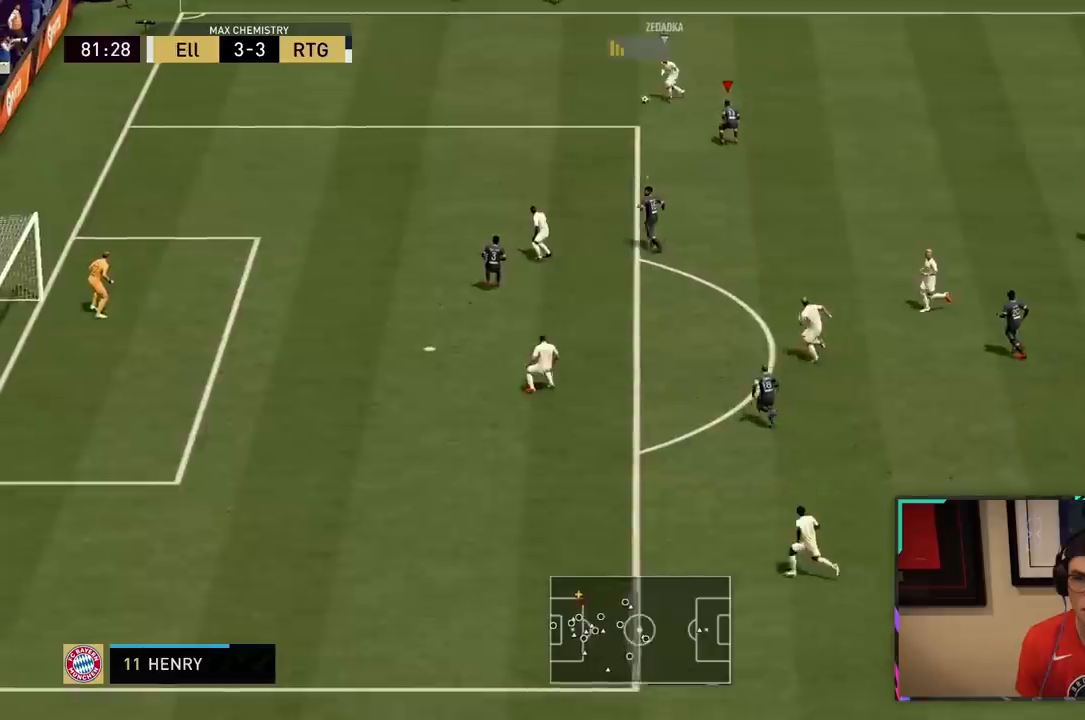
{"dt_ms": 500, "buttons": ["R2"], "left_stick": "left", "right_stick": "center", "events": [[117, "left_stick", "left"], [150, "L2", "up"]]}
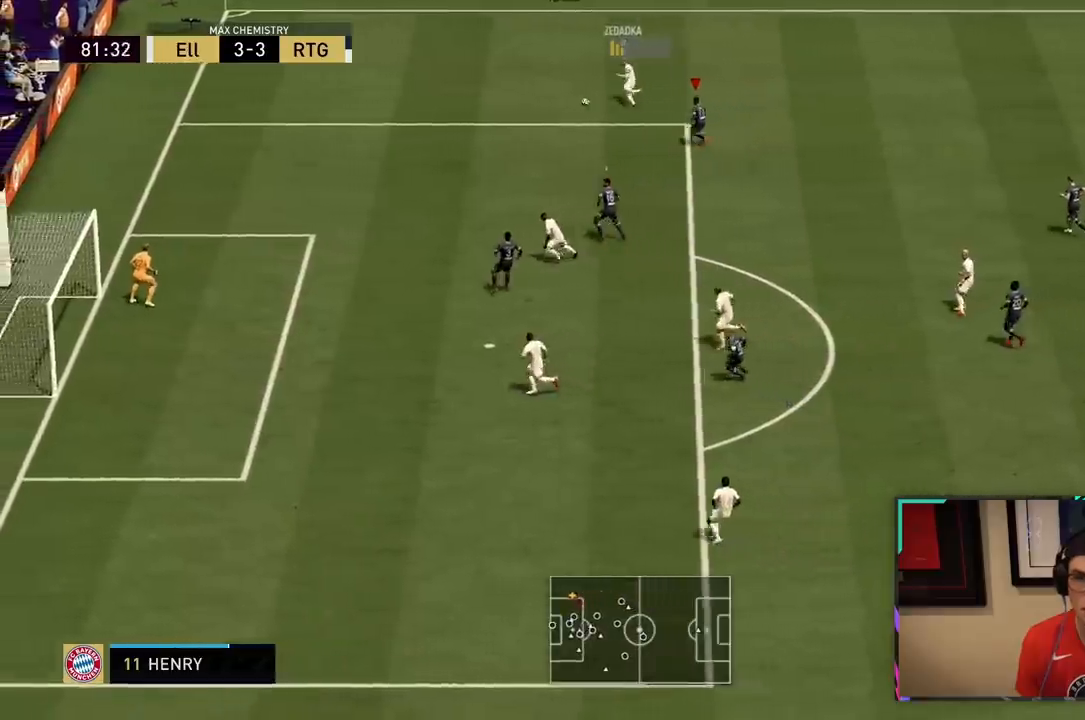
{"dt_ms": 500, "buttons": ["R2"], "left_stick": "left", "right_stick": "center", "events": []}